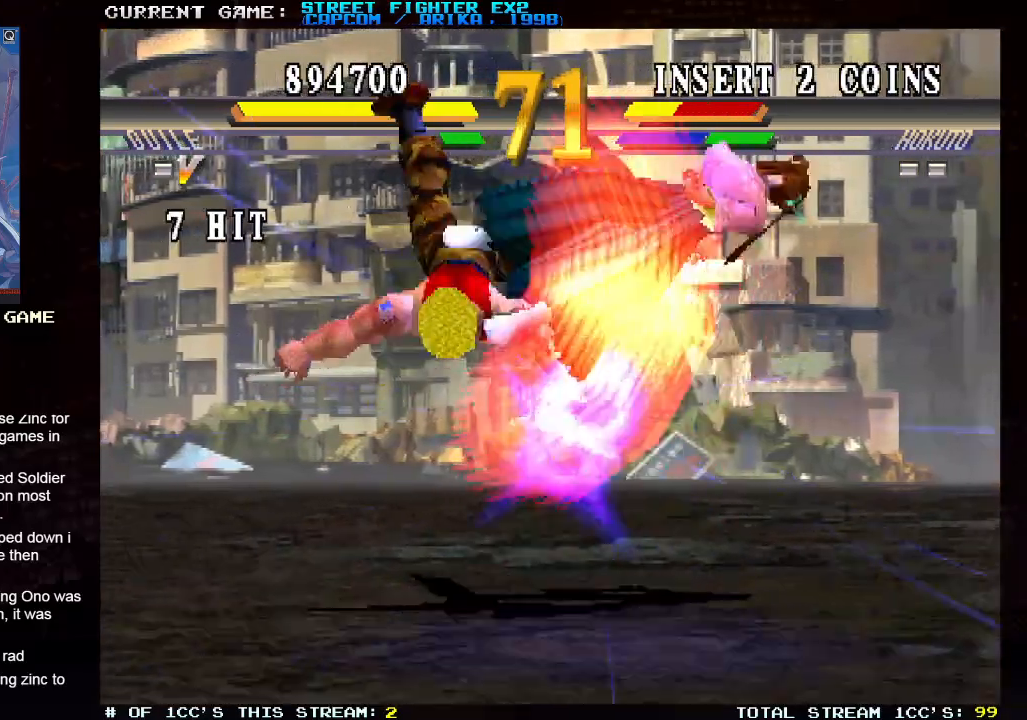
Gameplay with a controller (arcade stick); each line is a JSON object with the inputs held at the frame after it. "events" lists button and stick changes between this image and that frame as [ms after this image, input, new state], when the widget could be followed in between. Not read: HK HP L3 R3.
{"buttons": [], "left_stick": "down-left", "events": [[167, "TRIANGLE", "up"]]}
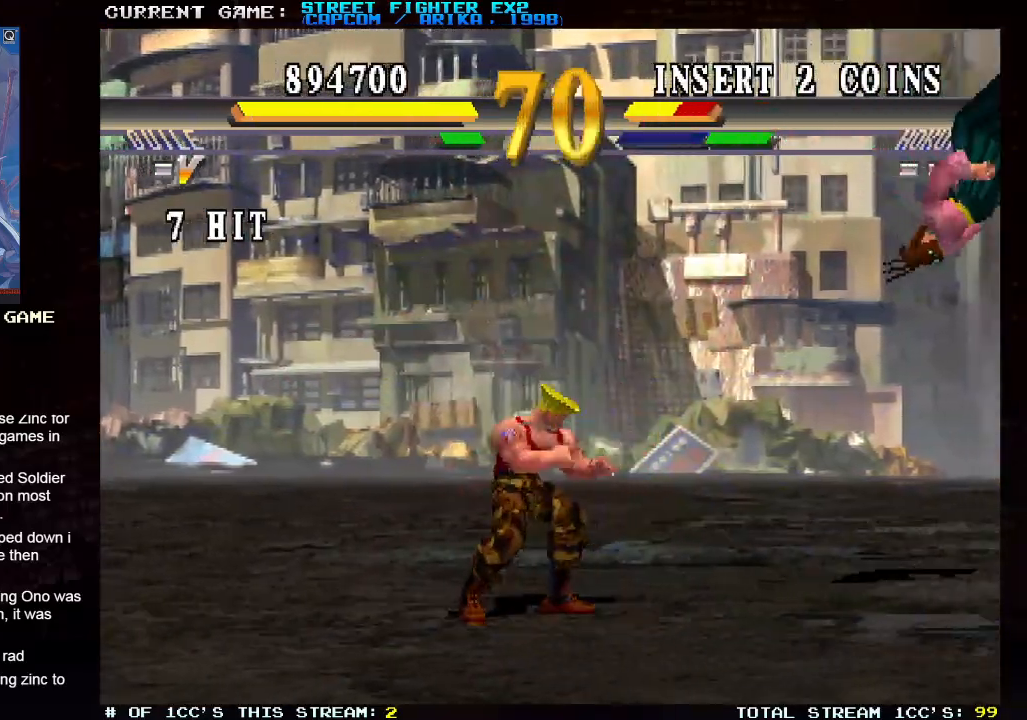
{"buttons": [], "left_stick": "right", "events": [[150, "left_stick", "right"], [200, "SQUARE", "down"], [283, "SQUARE", "up"]]}
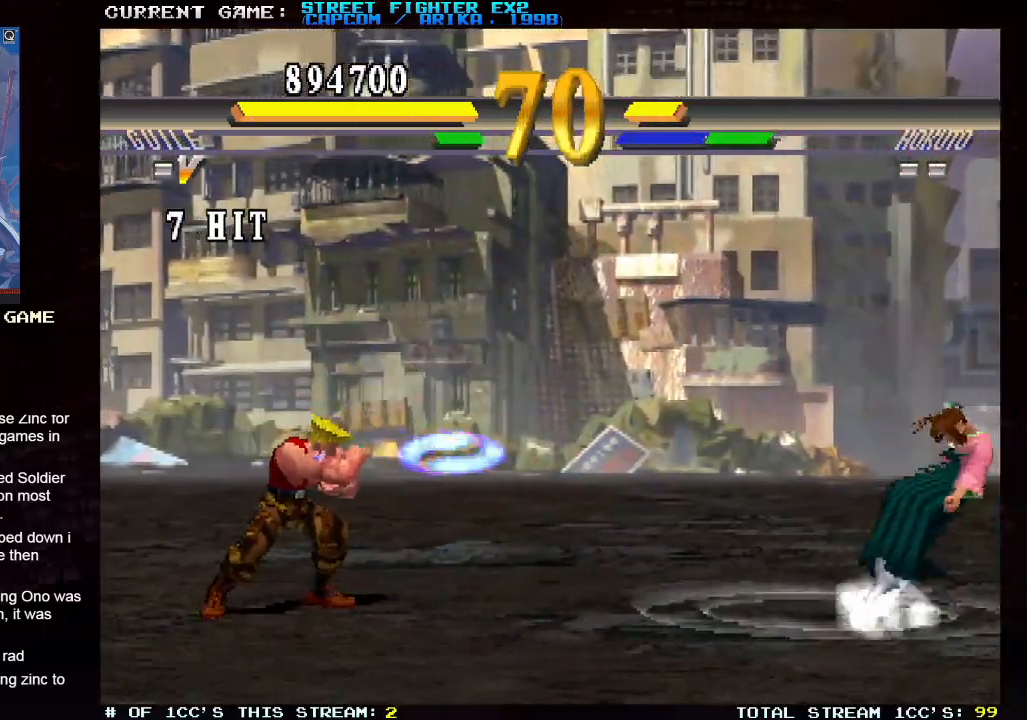
{"buttons": [], "left_stick": "right", "events": []}
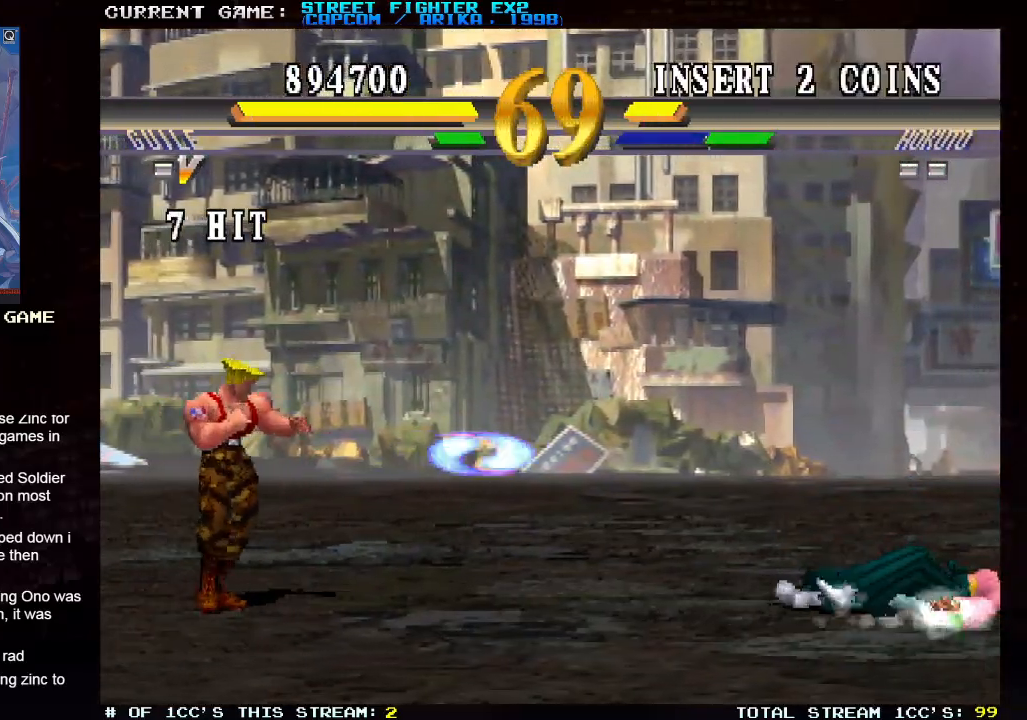
{"buttons": [], "left_stick": "right", "events": []}
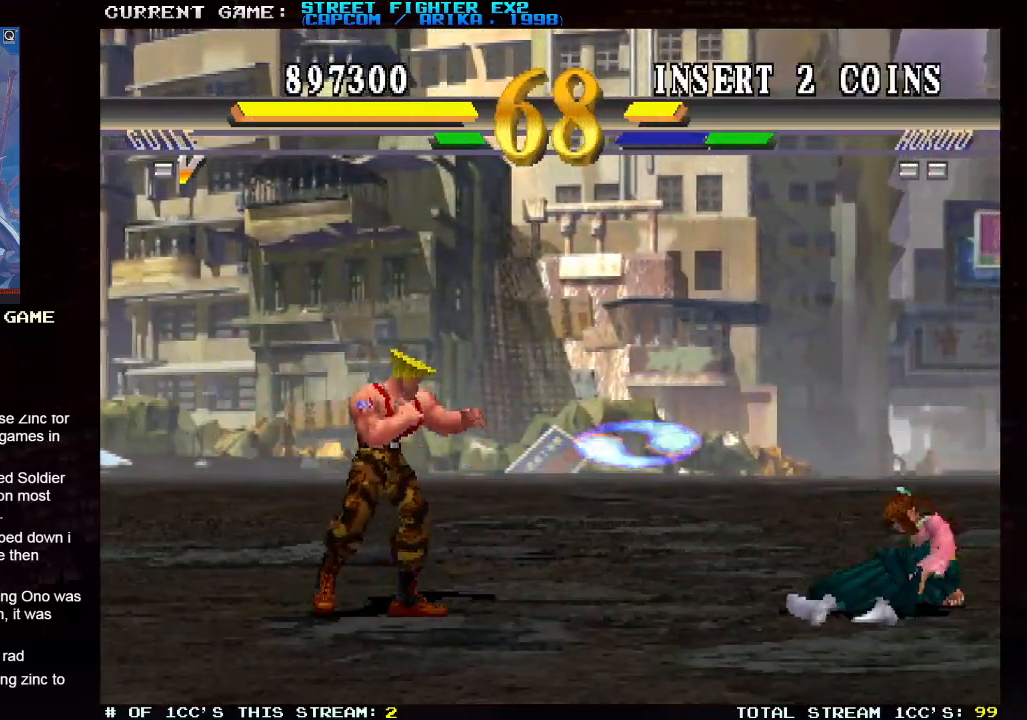
{"buttons": [], "left_stick": "down-left", "events": [[17, "left_stick", "up-right"], [317, "left_stick", "center"], [383, "left_stick", "left"], [433, "left_stick", "down-left"]]}
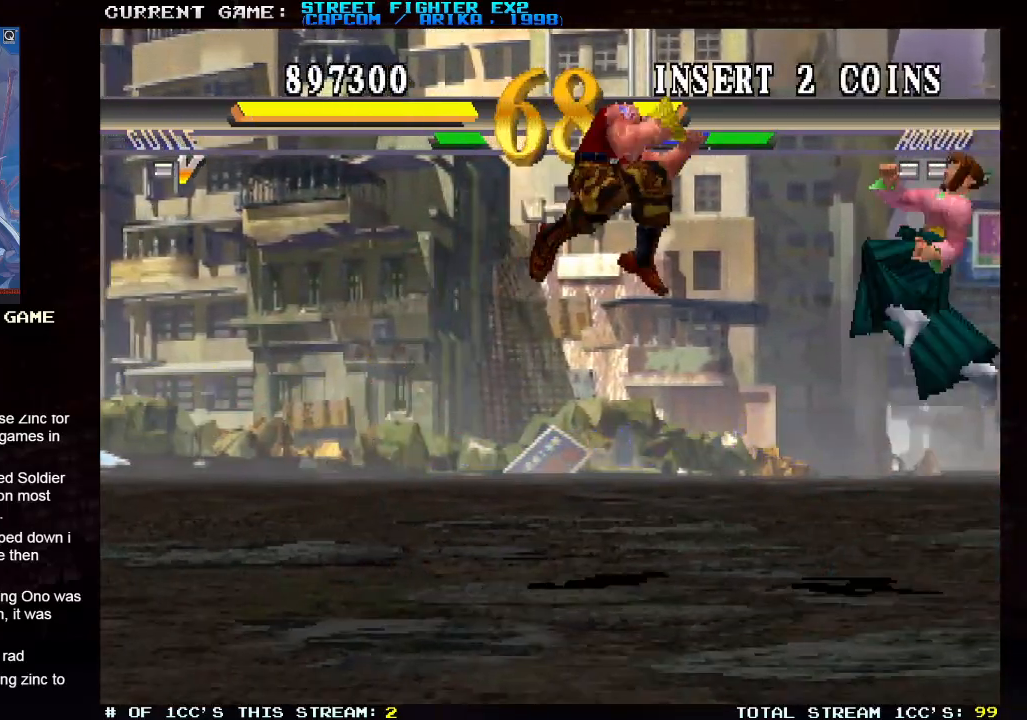
{"buttons": ["SQUARE", "TRIANGLE"], "left_stick": "down-left", "events": [[17, "R2", "down"], [217, "R2", "up"], [433, "TRIANGLE", "down"], [500, "SQUARE", "down"]]}
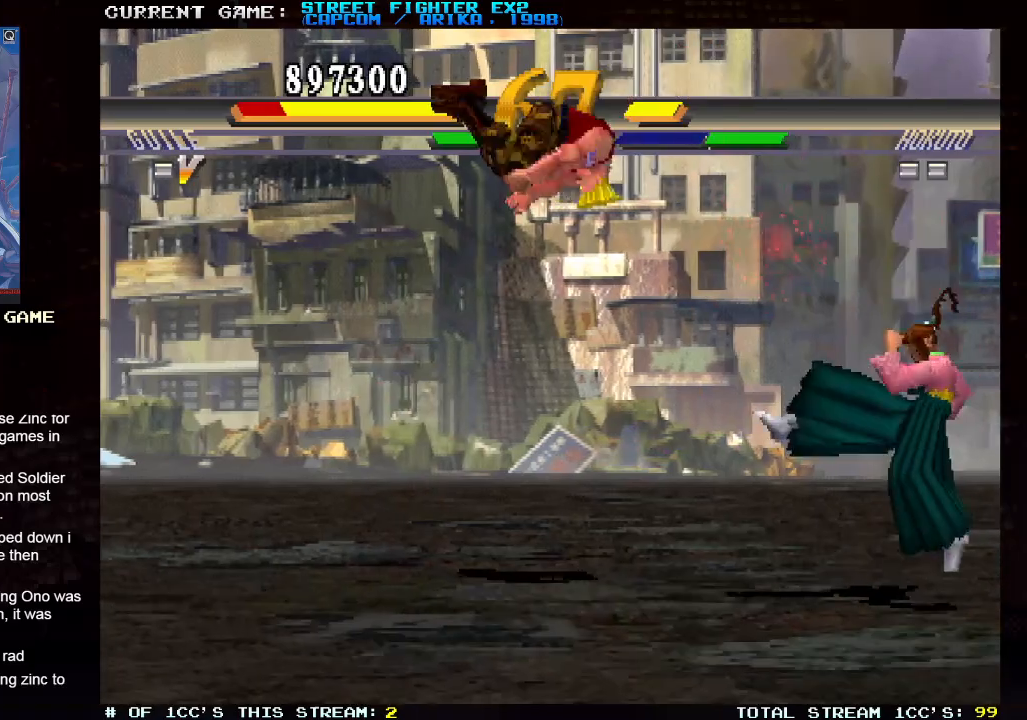
{"buttons": ["CIRCLE"], "left_stick": "down-left", "events": [[33, "TRIANGLE", "up"], [83, "SQUARE", "up"], [467, "CIRCLE", "down"]]}
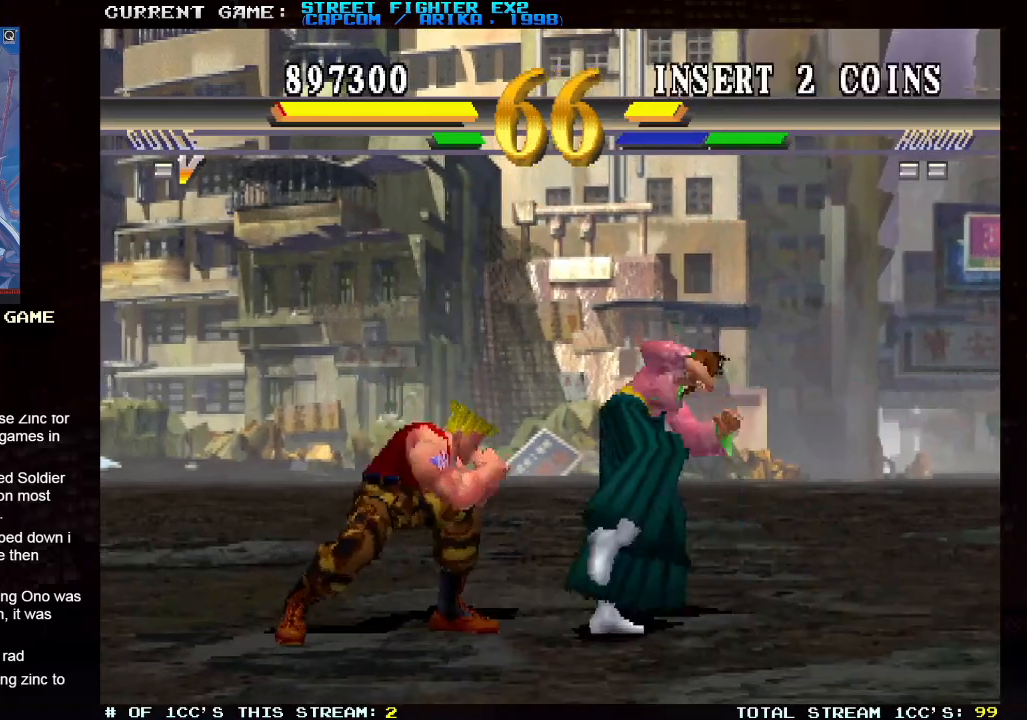
{"buttons": [], "left_stick": "down-left", "events": [[50, "CIRCLE", "up"]]}
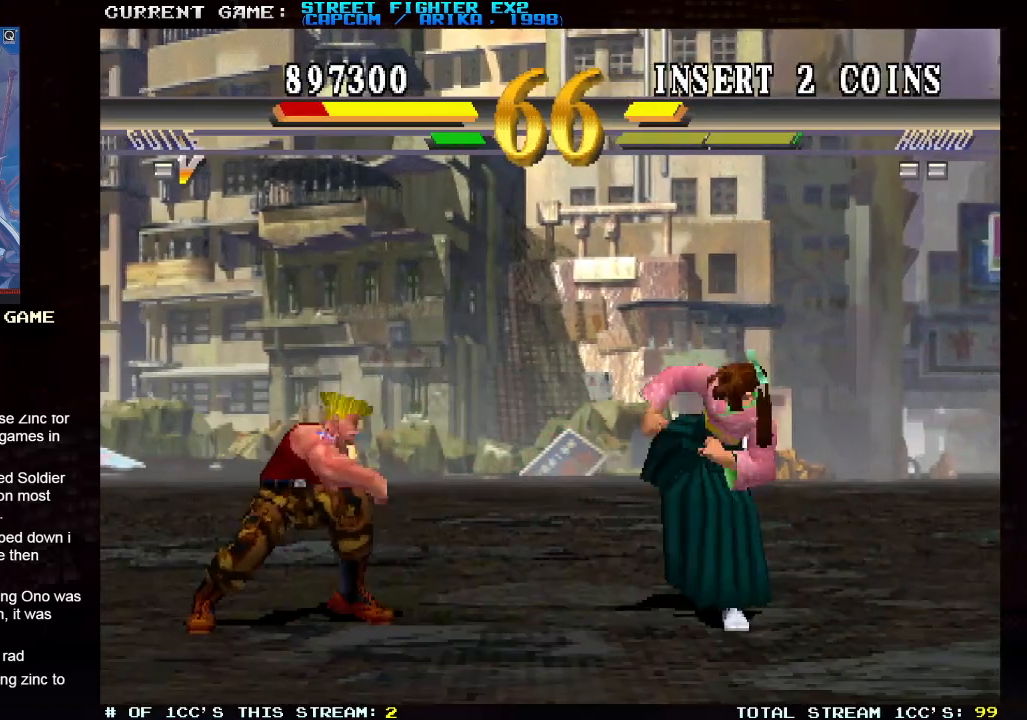
{"buttons": [], "left_stick": "down-left", "events": [[100, "CIRCLE", "down"], [167, "CIRCLE", "up"], [383, "CIRCLE", "down"], [433, "CIRCLE", "up"]]}
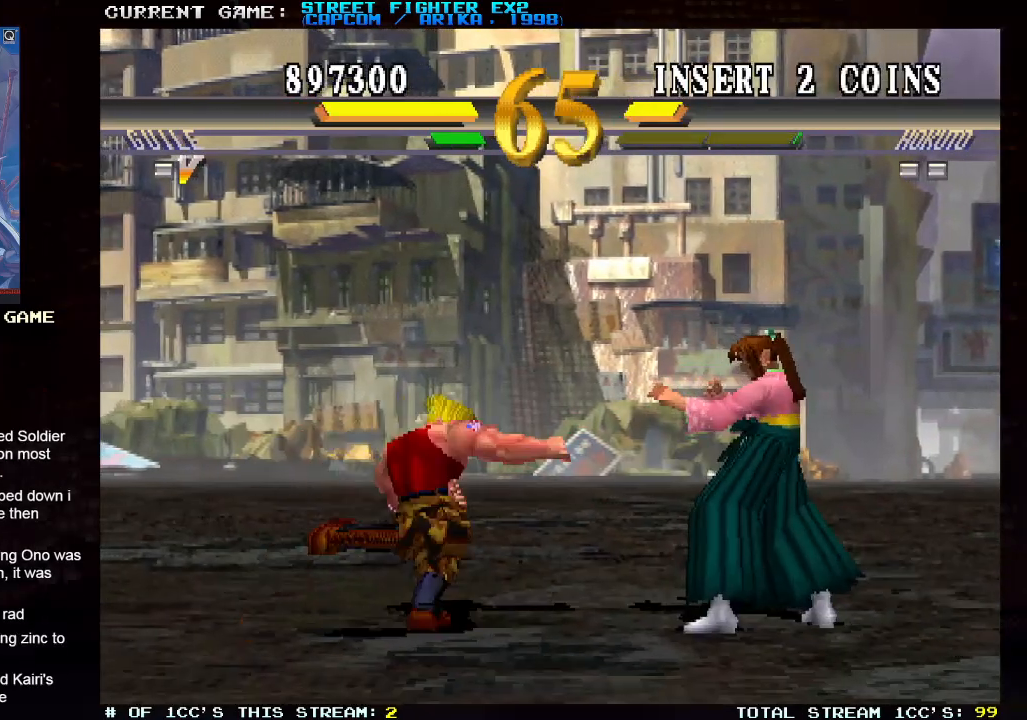
{"buttons": [], "left_stick": "right", "events": [[500, "left_stick", "right"]]}
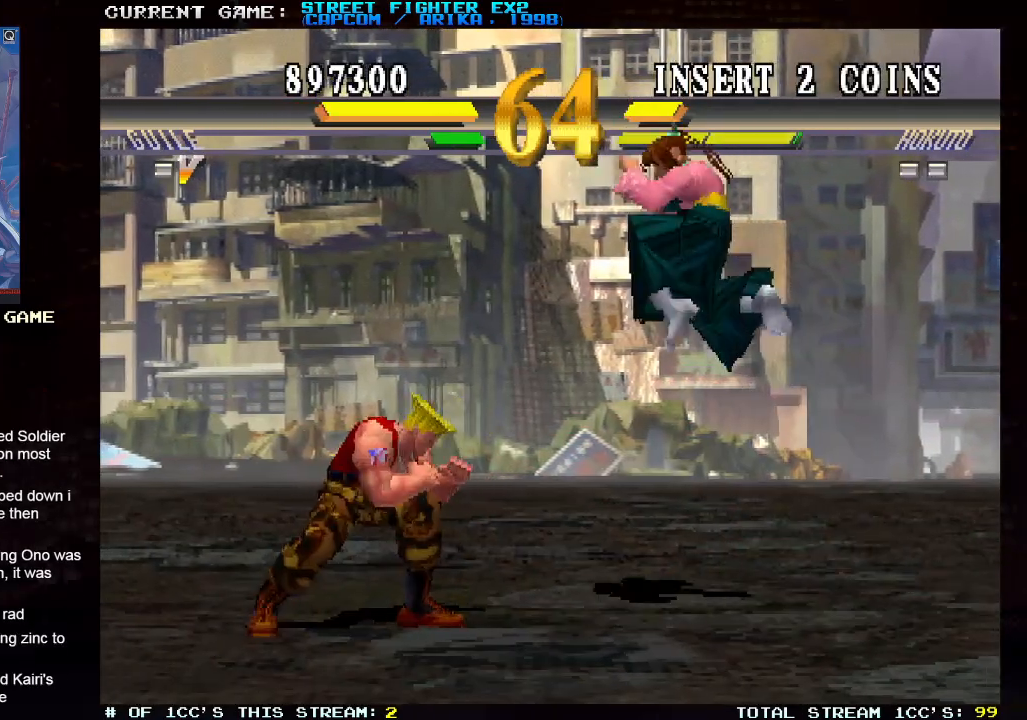
{"buttons": [], "left_stick": "down-left", "events": [[17, "left_stick", "up-right"], [183, "R2", "down"], [217, "left_stick", "down-left"], [383, "R2", "up"]]}
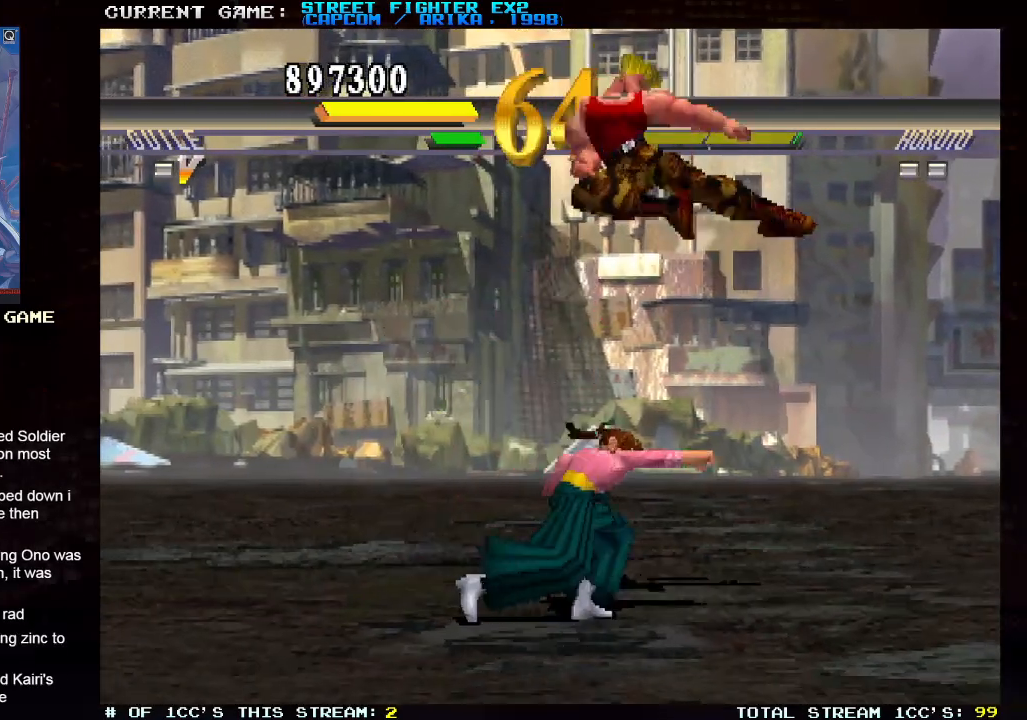
{"buttons": [], "left_stick": "down-right", "events": [[167, "left_stick", "right"], [283, "TRIANGLE", "down"], [300, "left_stick", "down-right"], [350, "TRIANGLE", "up"], [400, "TRIANGLE", "down"], [450, "TRIANGLE", "up"]]}
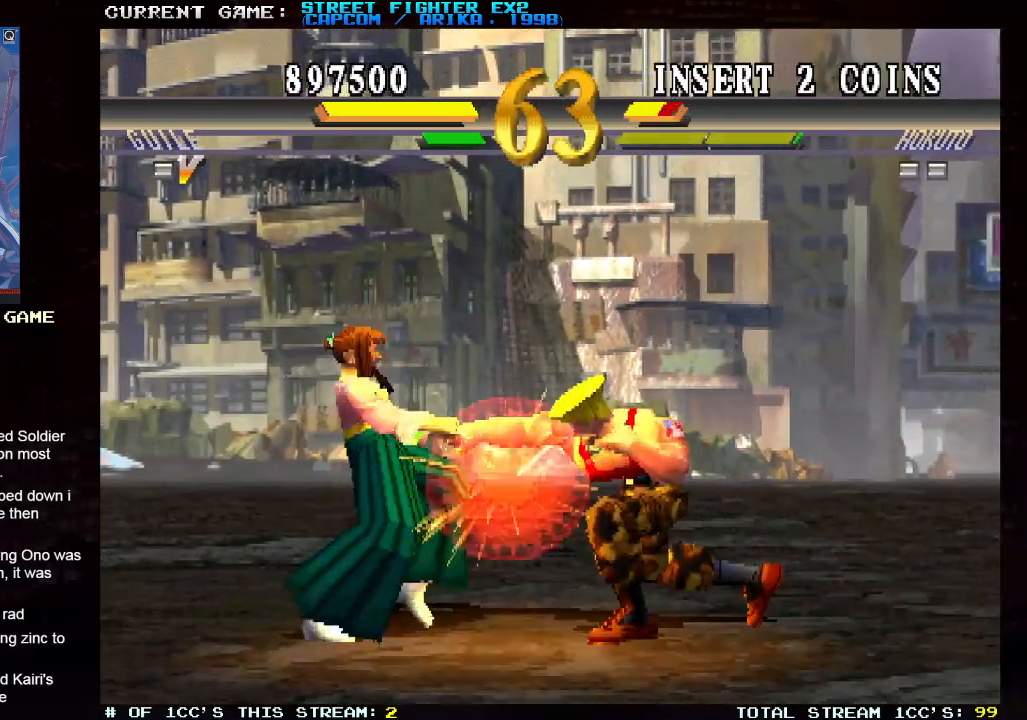
{"buttons": [], "left_stick": "down-right", "events": [[283, "CIRCLE", "down"], [350, "CIRCLE", "up"]]}
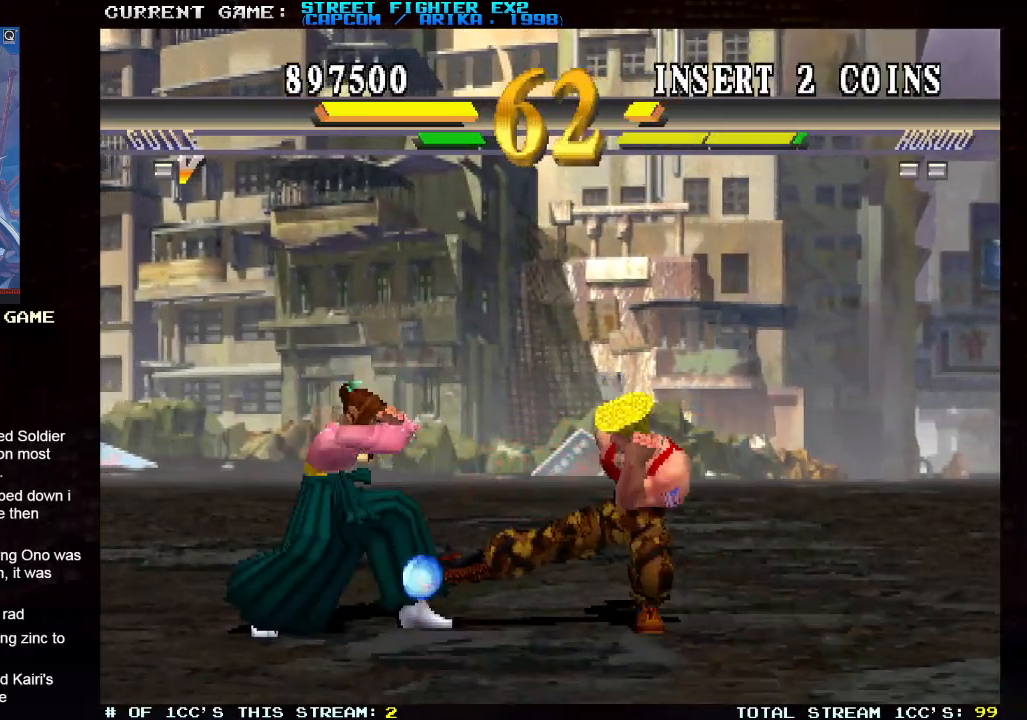
{"buttons": [], "left_stick": "right", "events": [[283, "left_stick", "left"], [350, "SQUARE", "down"], [400, "left_stick", "right"], [417, "SQUARE", "up"]]}
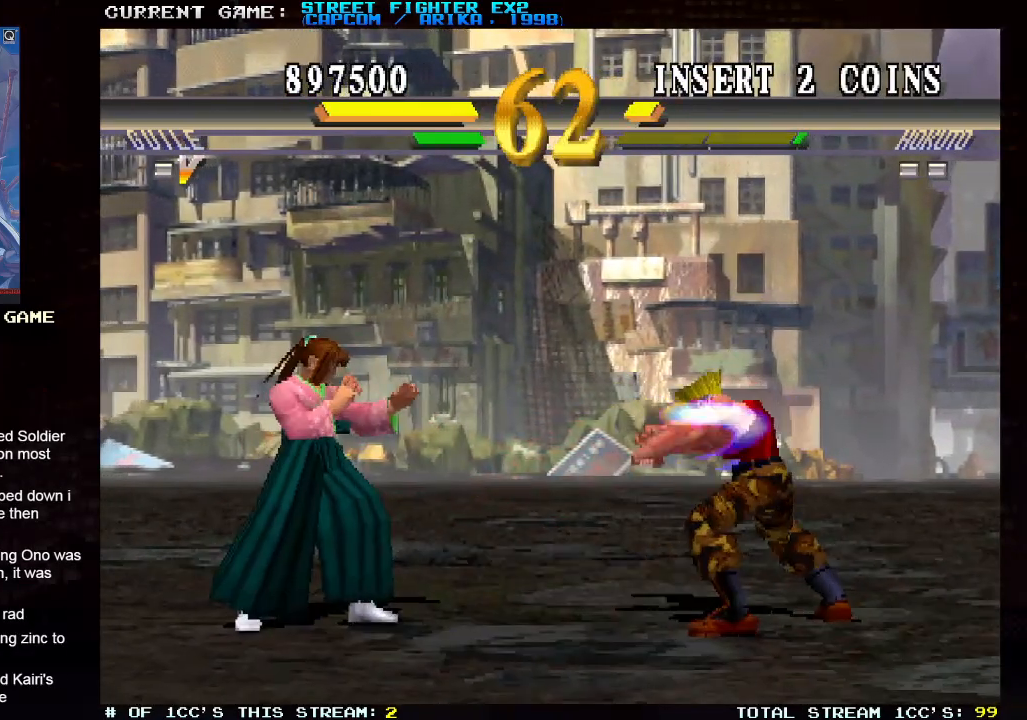
{"buttons": ["R2"], "left_stick": "up-left", "events": [[383, "left_stick", "up-left"], [450, "R2", "down"]]}
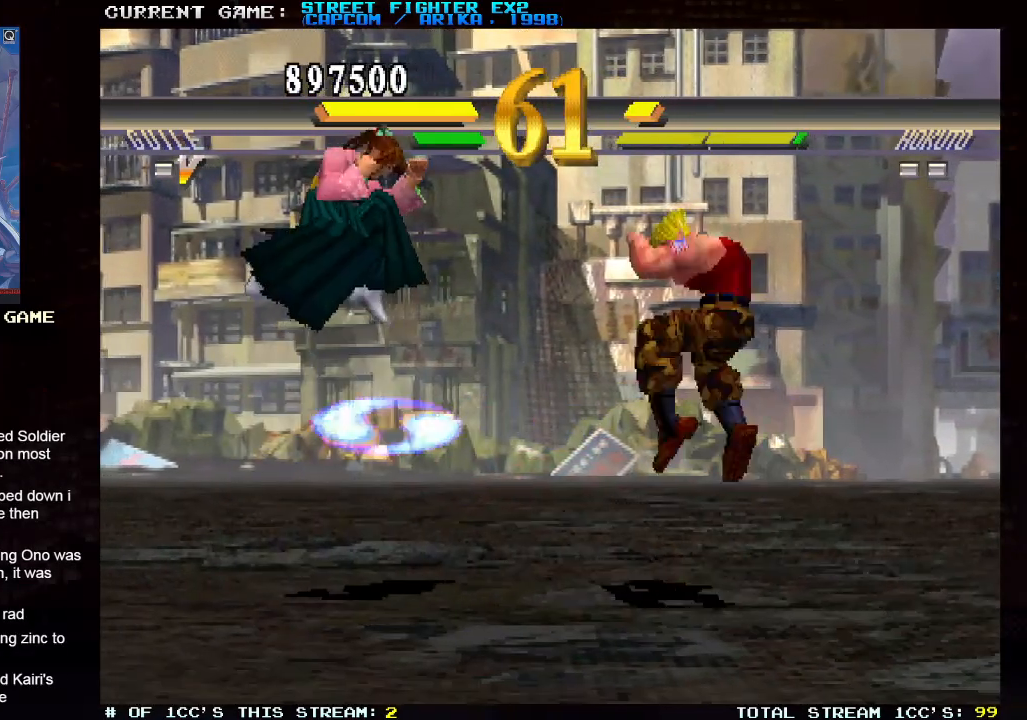
{"buttons": [], "left_stick": "down-right", "events": [[117, "R2", "up"], [117, "left_stick", "center"], [200, "left_stick", "down-right"]]}
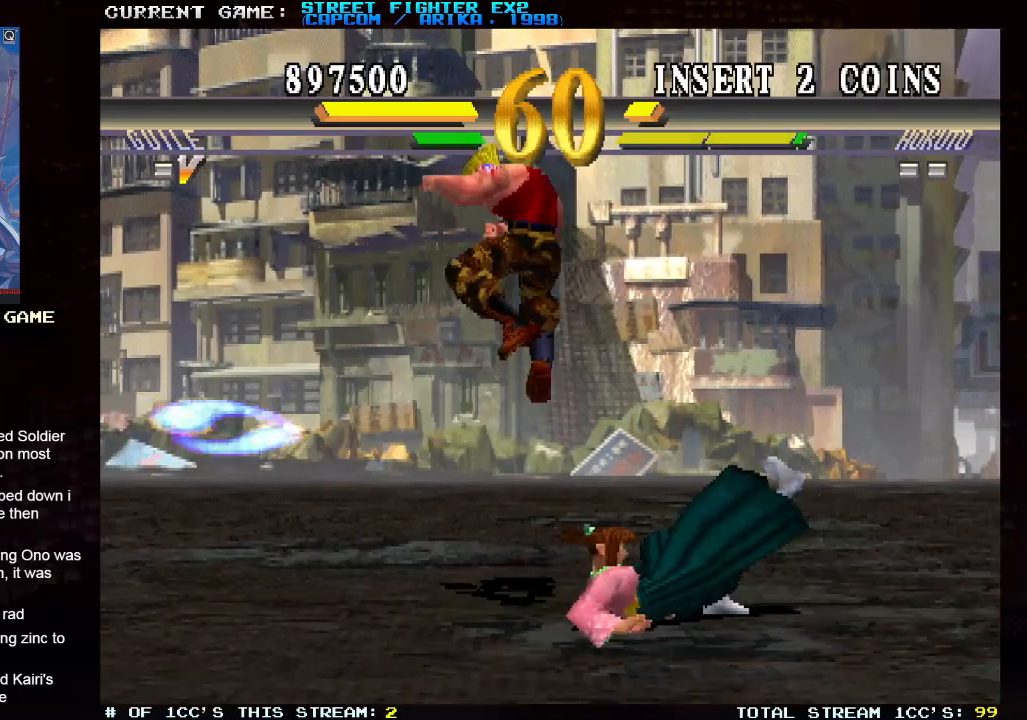
{"buttons": [], "left_stick": "down-left", "events": [[33, "TRIANGLE", "down"], [133, "TRIANGLE", "up"], [217, "TRIANGLE", "down"], [333, "TRIANGLE", "up"], [483, "left_stick", "down-left"]]}
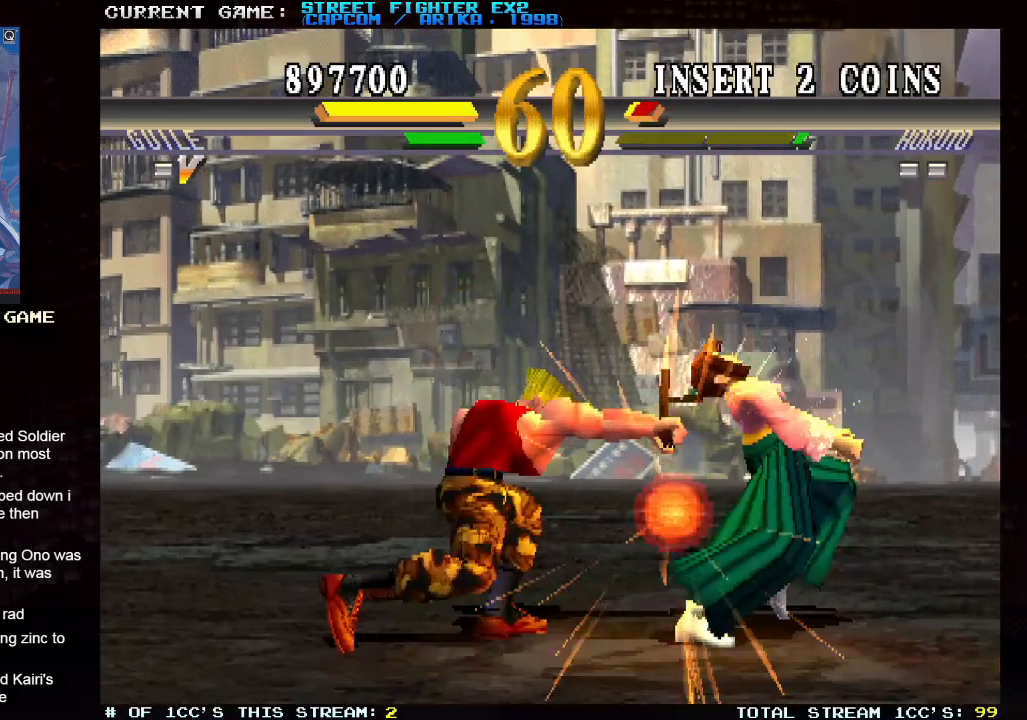
{"buttons": [], "left_stick": "down-left", "events": [[100, "R2", "down"], [167, "R2", "up"], [233, "R2", "down"], [333, "R2", "up"]]}
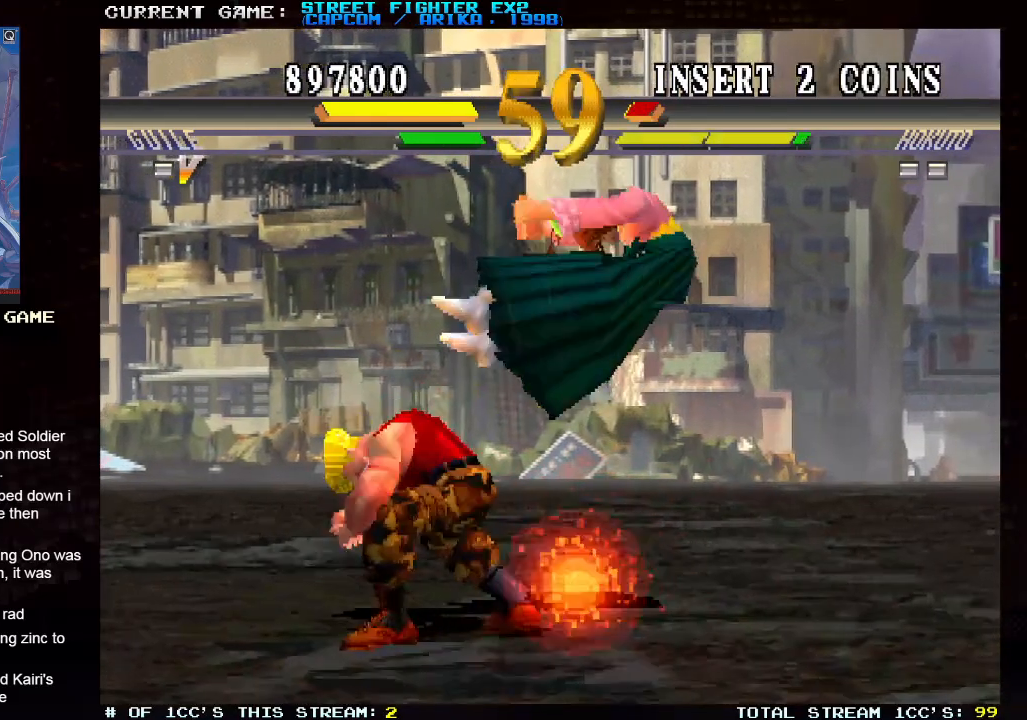
{"buttons": [], "left_stick": "down-left", "events": []}
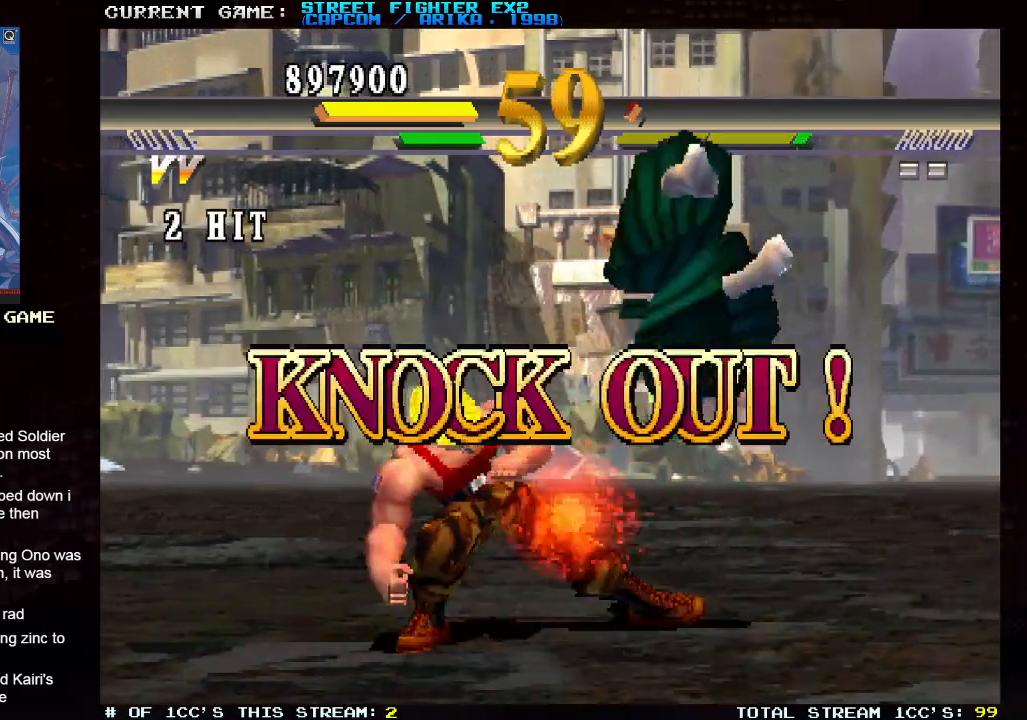
{"buttons": ["TRIANGLE"], "left_stick": "center", "events": [[233, "TRIANGLE", "down"], [417, "left_stick", "center"]]}
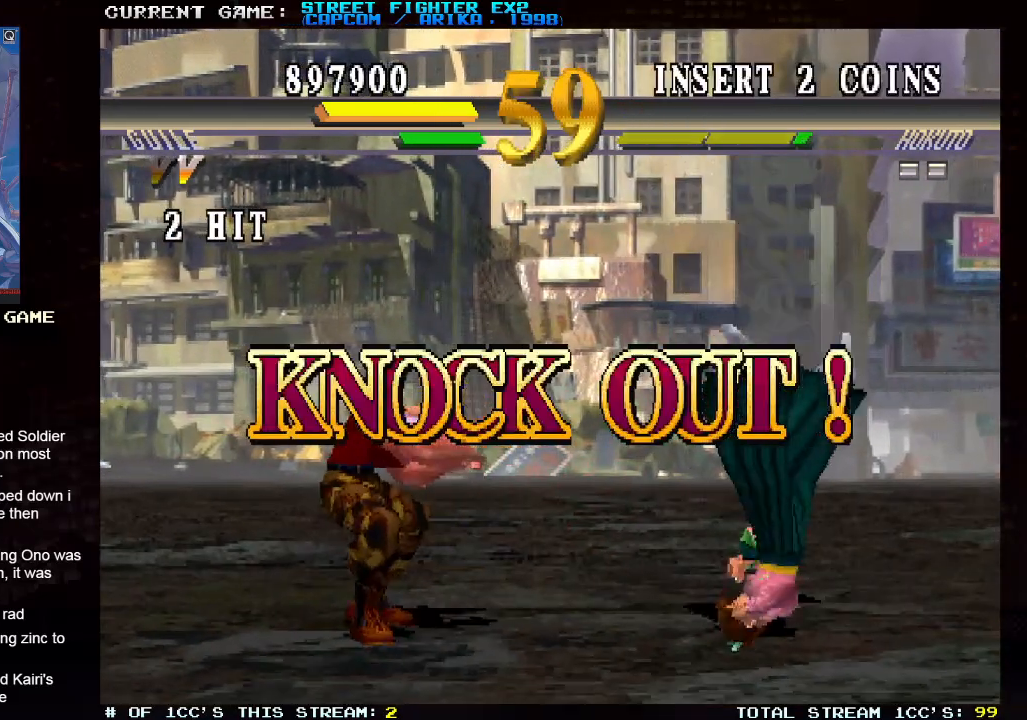
{"buttons": ["TRIANGLE"], "left_stick": "center", "events": []}
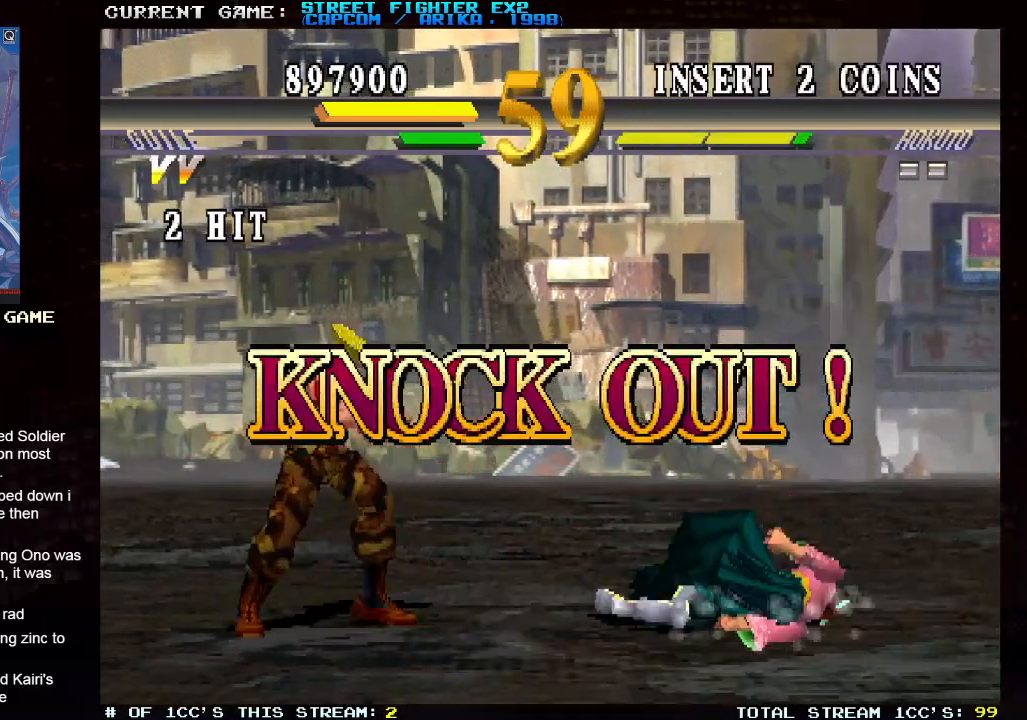
{"buttons": ["TRIANGLE"], "left_stick": "center", "events": []}
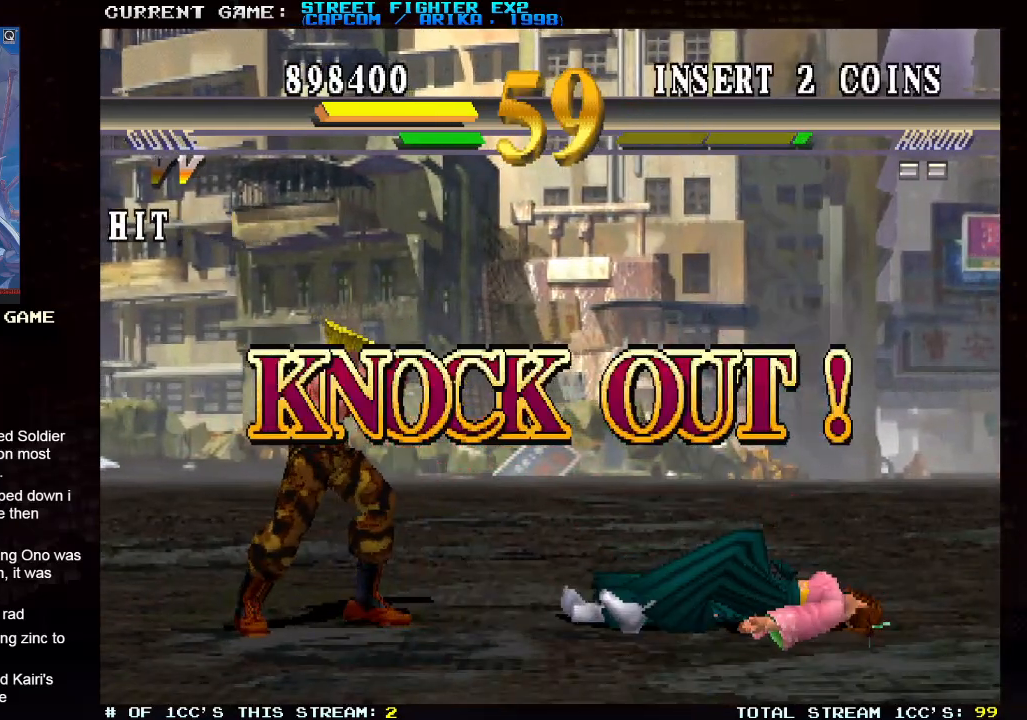
{"buttons": [], "left_stick": "center", "events": [[283, "TRIANGLE", "up"]]}
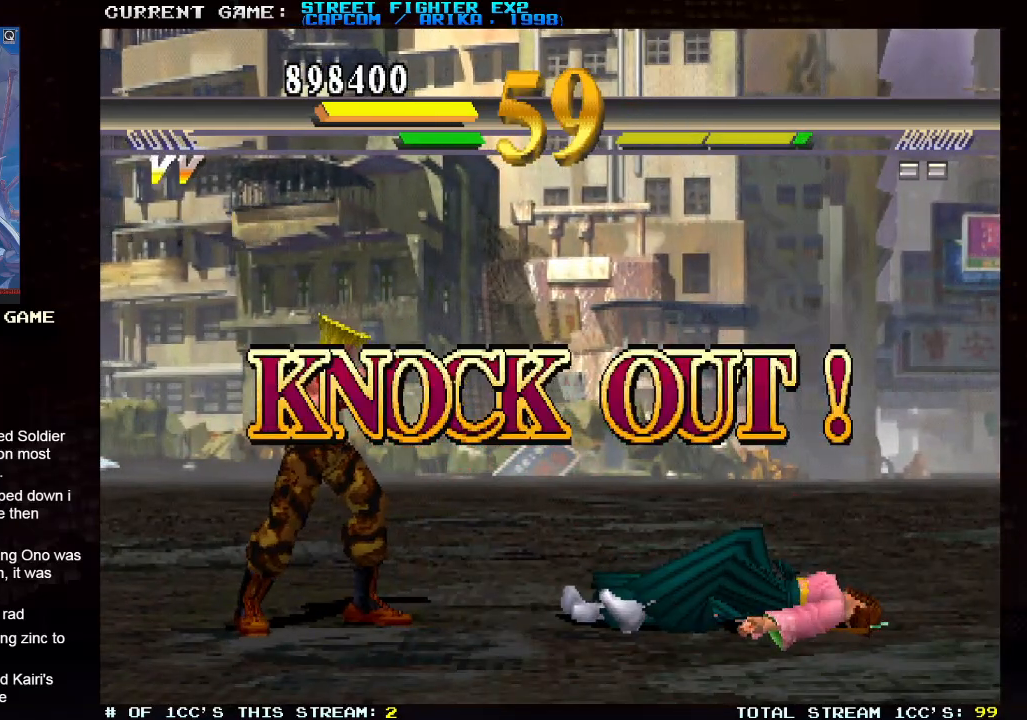
{"buttons": [], "left_stick": "center", "events": []}
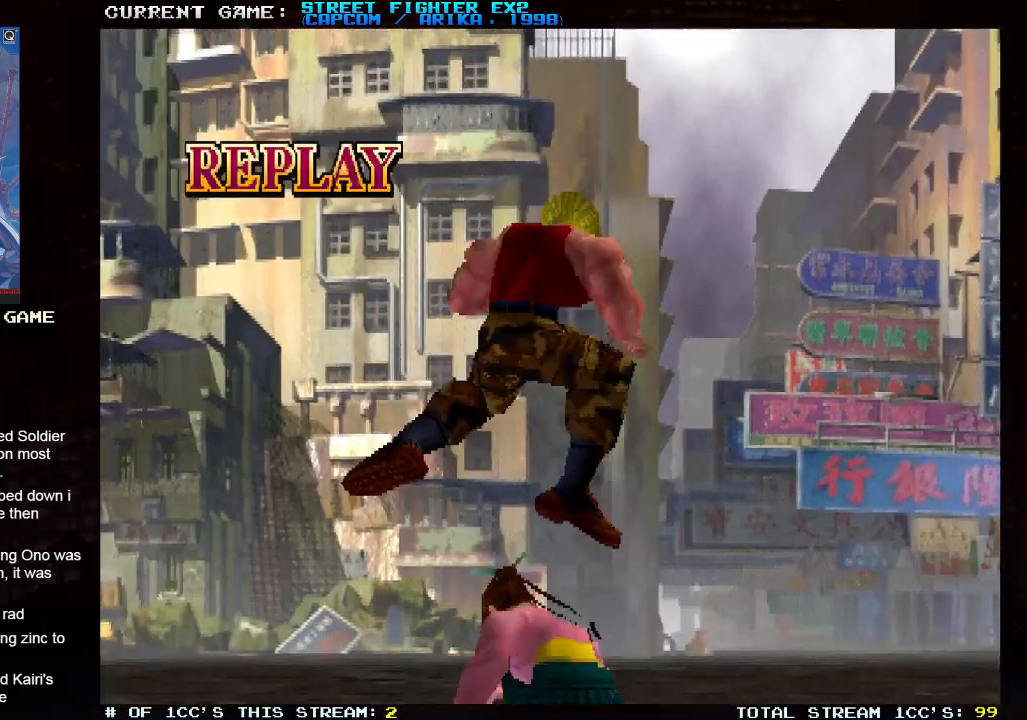
{"buttons": [], "left_stick": "center", "events": []}
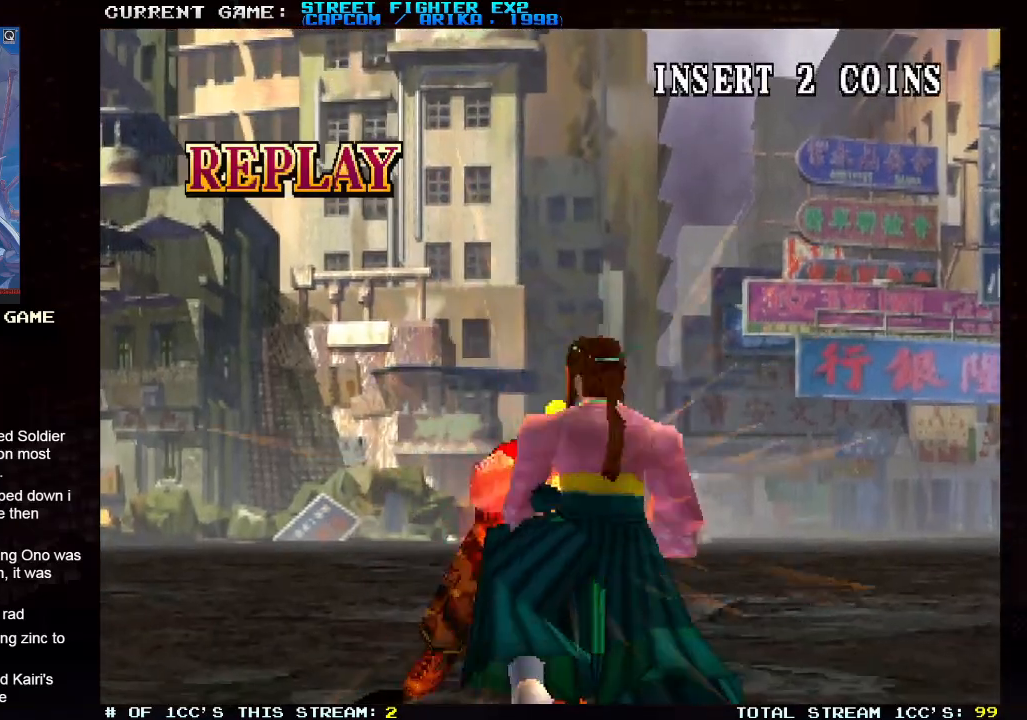
{"buttons": [], "left_stick": "center", "events": []}
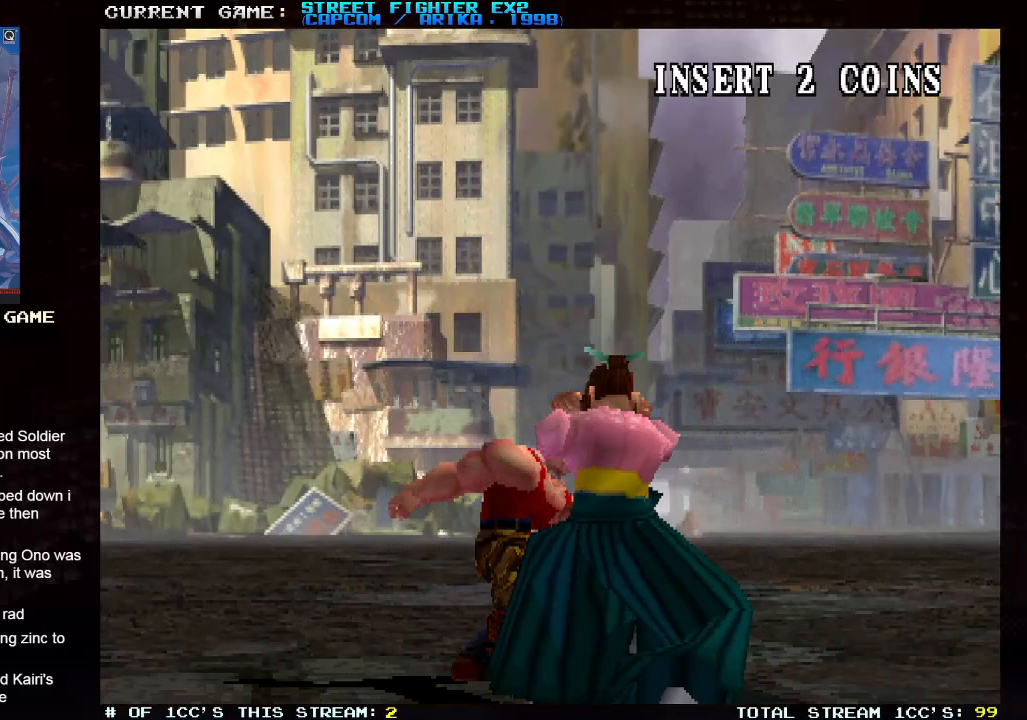
{"buttons": [], "left_stick": "center", "events": []}
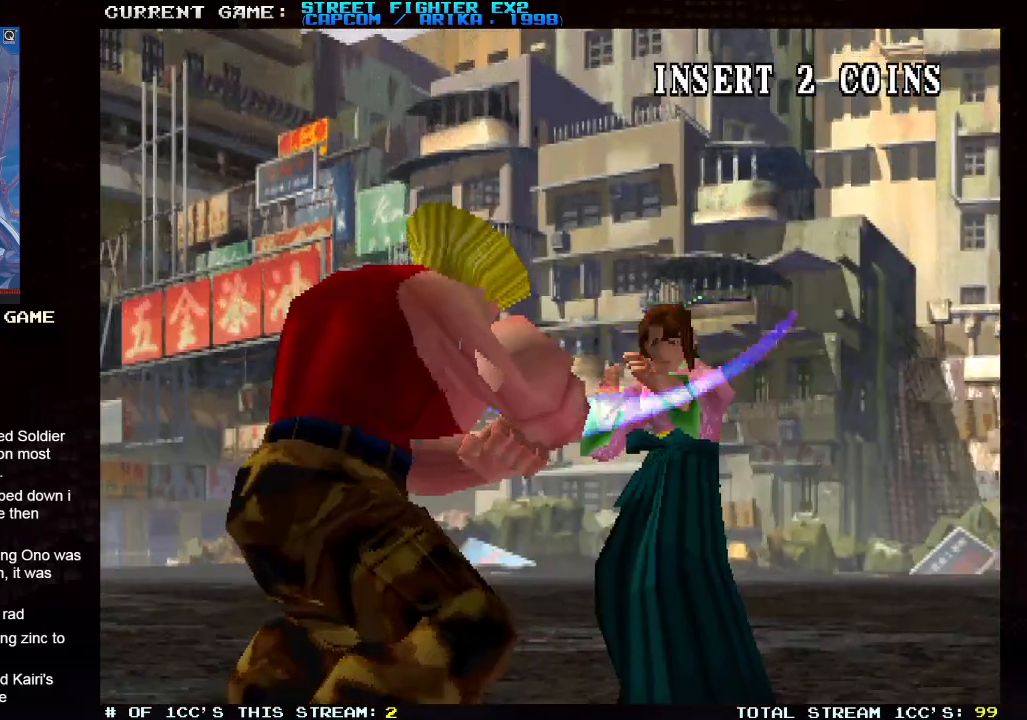
{"buttons": [], "left_stick": "center", "events": []}
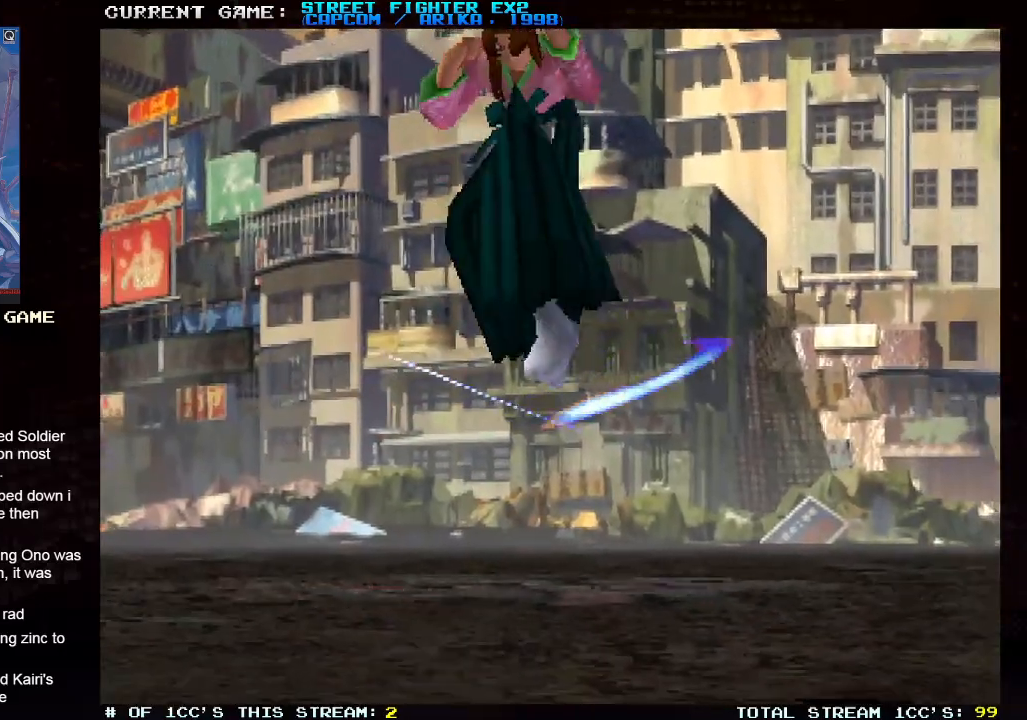
{"buttons": [], "left_stick": "center", "events": []}
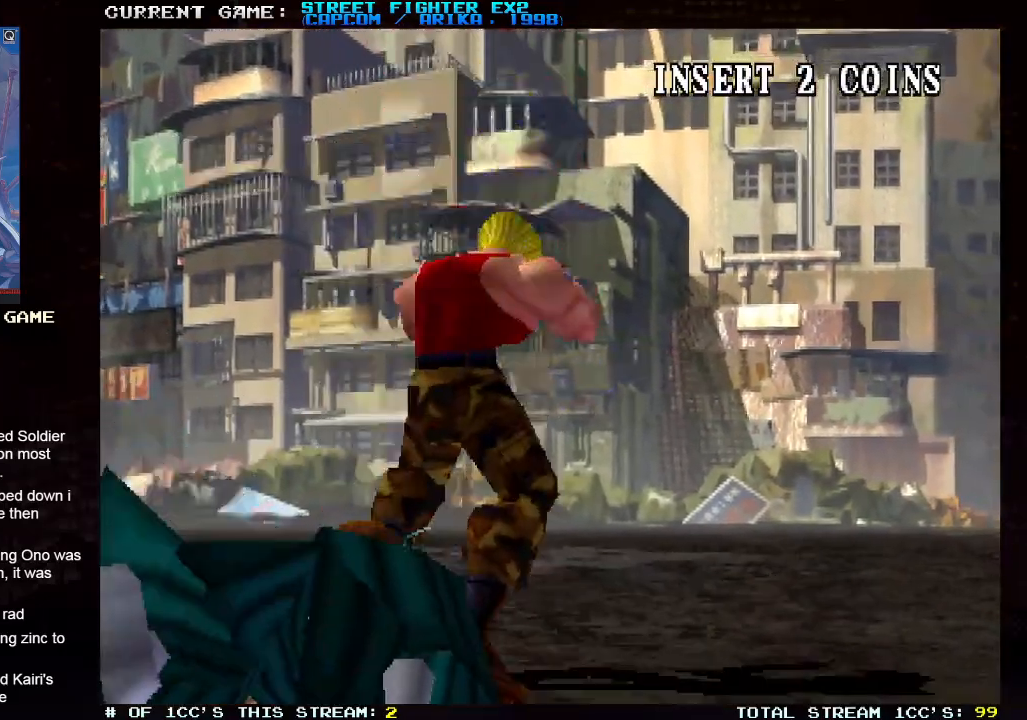
{"buttons": [], "left_stick": "center", "events": [[100, "START", "down"], [233, "START", "up"]]}